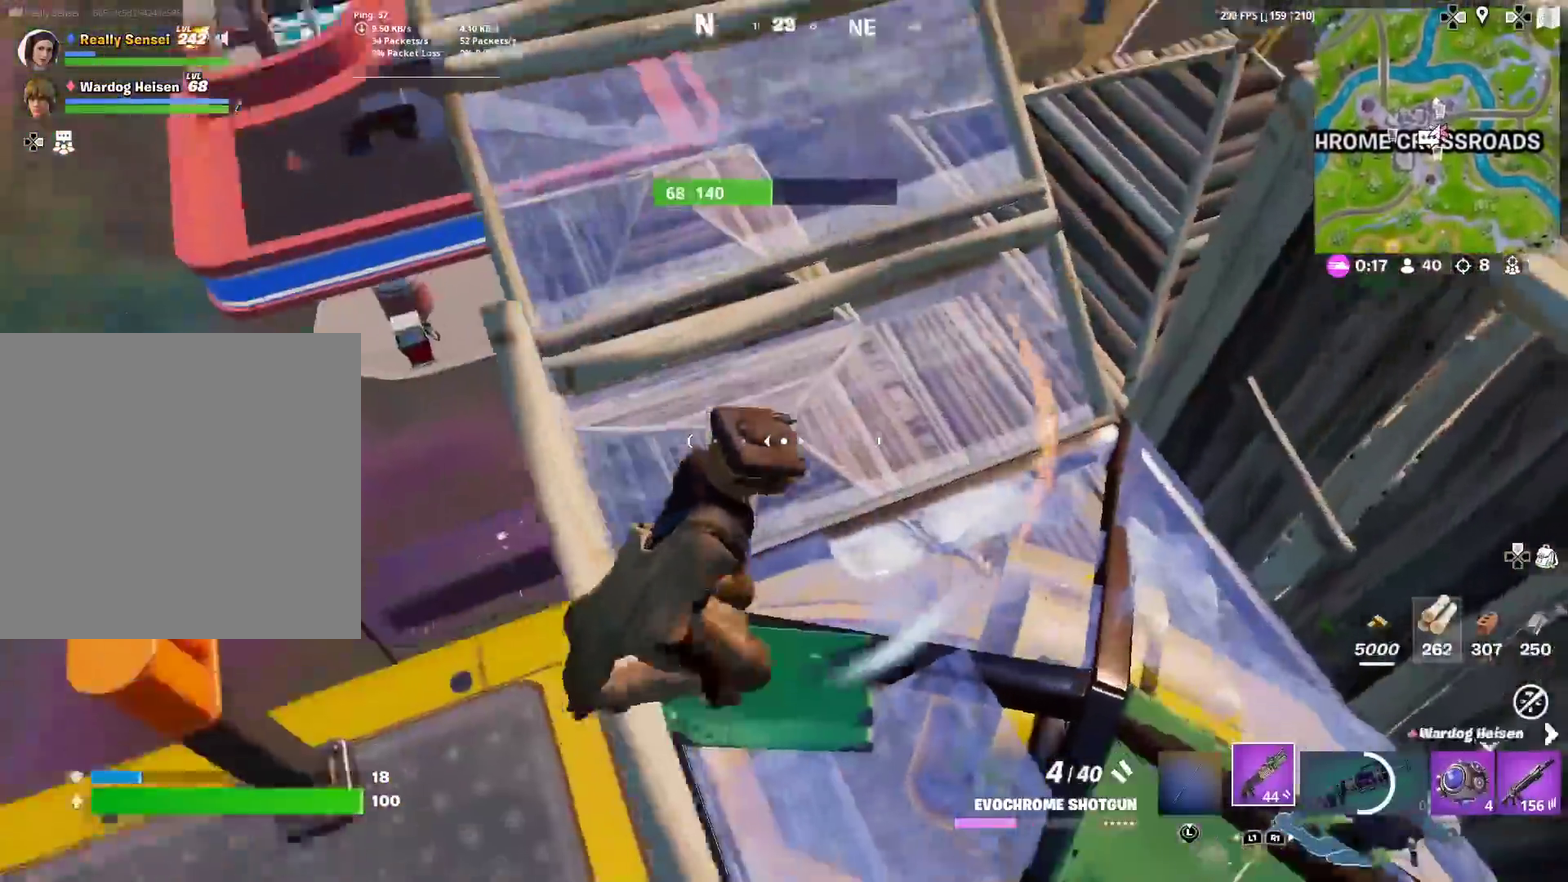
Gameplay with a controller (PlayStation layout); each line is a JSON object with the inputs held at the frame after it (dt_ms = milliseconds from this image to that frame). "events" lists button and stick changes between this image and that frame as [ms after this image, input, new state], when the widget could be followed in between. Not read: TOUCHPAD.
{"dt_ms": 301, "buttons": [], "left_stick": "up-left", "right_stick": "center", "events": [[34, "right_stick", "center"], [201, "left_stick", "up-left"]]}
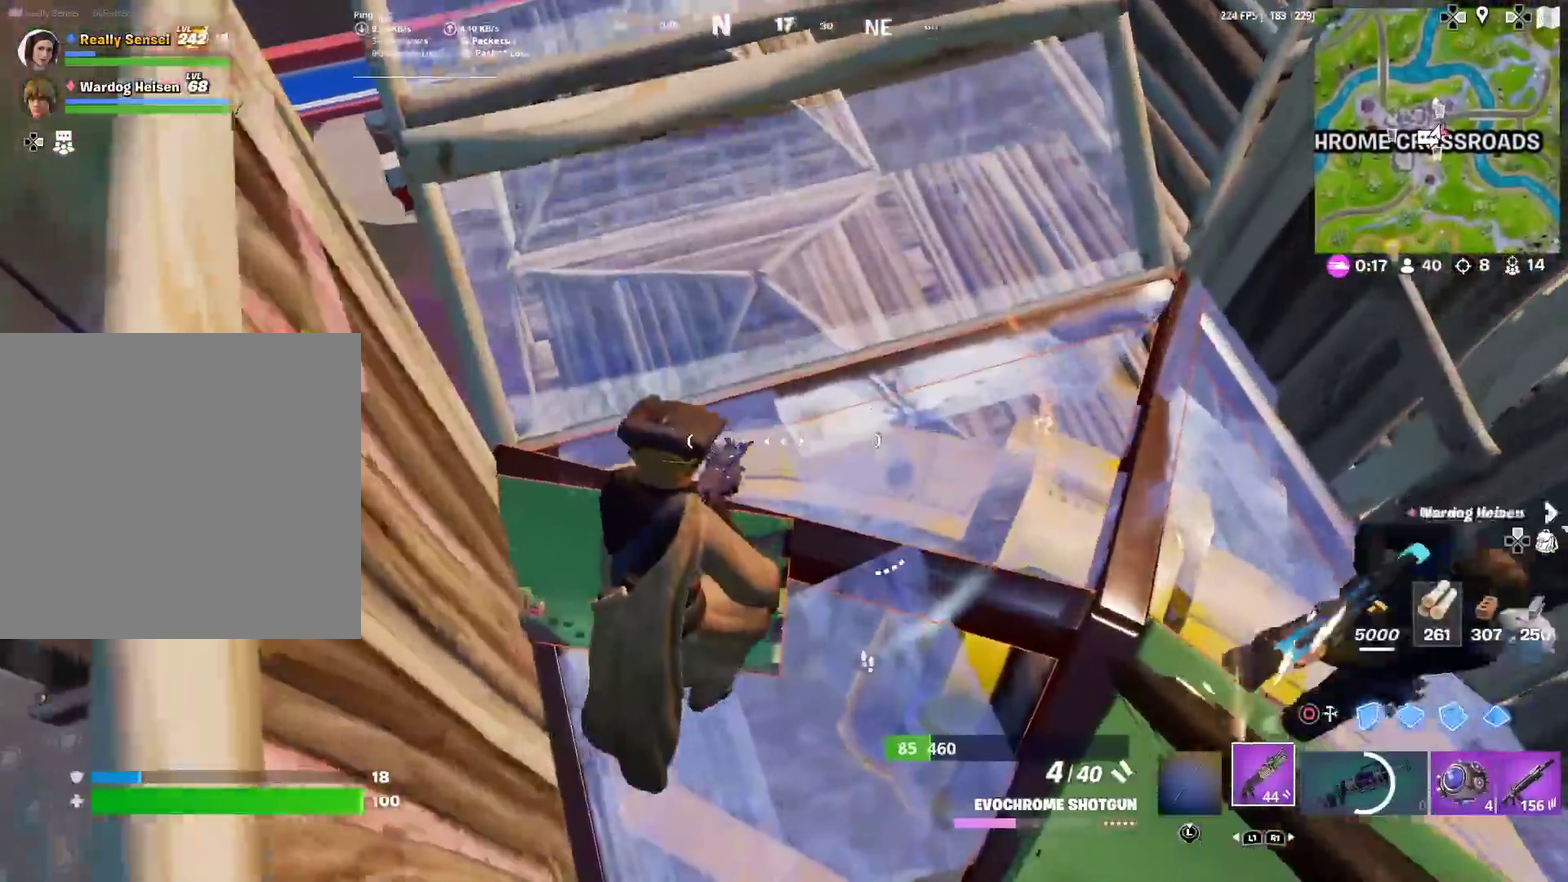
{"dt_ms": 700, "buttons": [], "left_stick": "down-left", "right_stick": "right", "events": [[66, "right_stick", "up"], [83, "left_stick", "up"], [233, "right_stick", "center"], [333, "right_stick", "right"], [350, "CROSS", "down"], [434, "left_stick", "up-left"], [517, "left_stick", "left"], [534, "CROSS", "up"], [600, "left_stick", "down-left"]]}
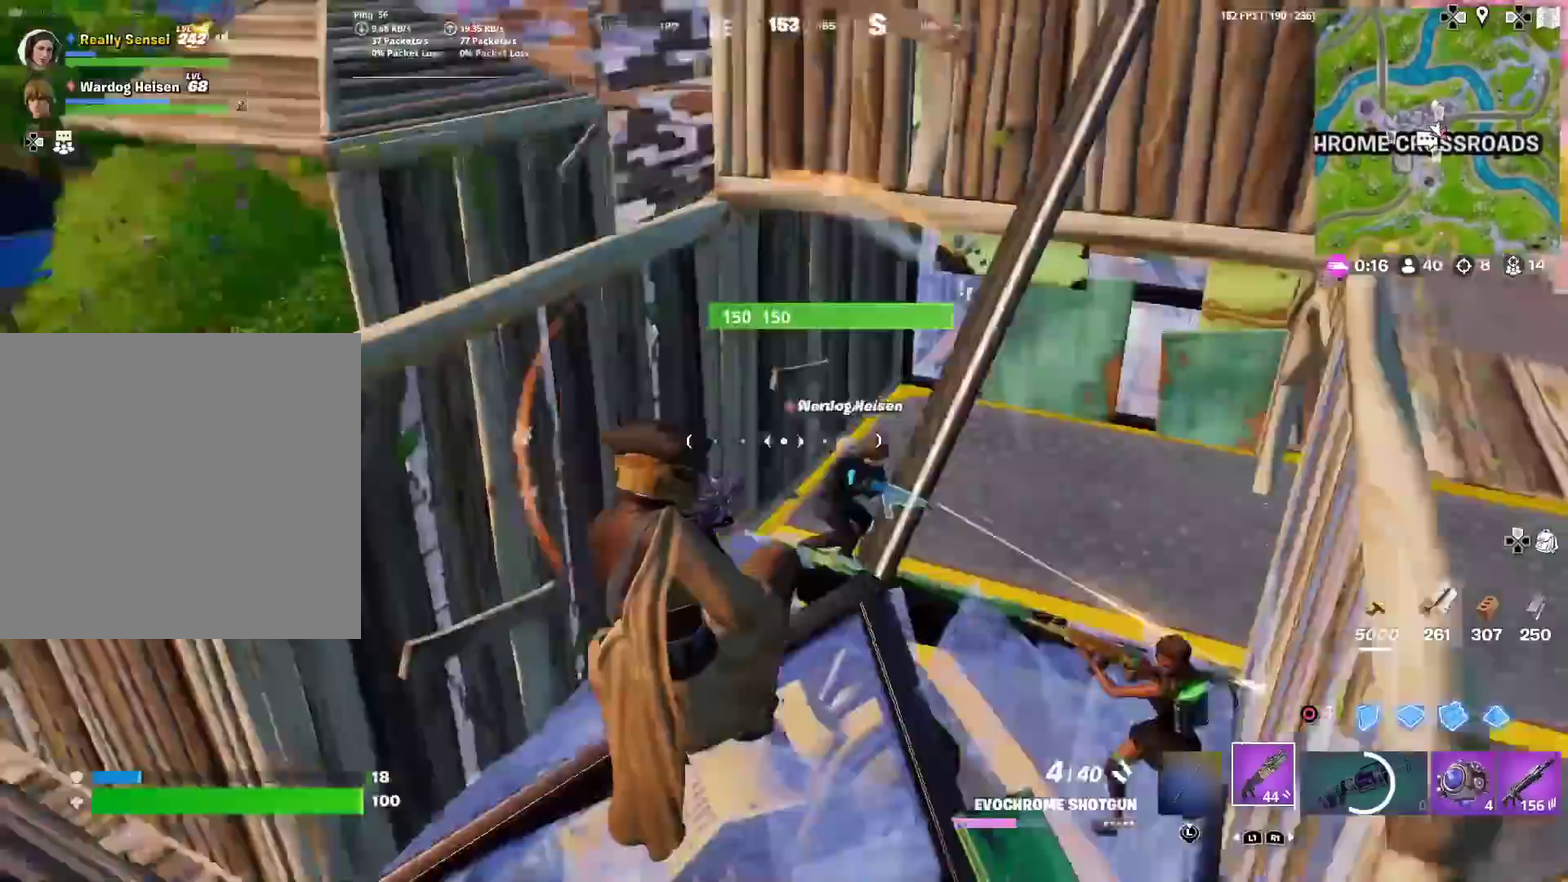
{"dt_ms": 301, "buttons": [], "left_stick": "down", "right_stick": "center", "events": [[34, "left_stick", "down"], [84, "right_stick", "center"]]}
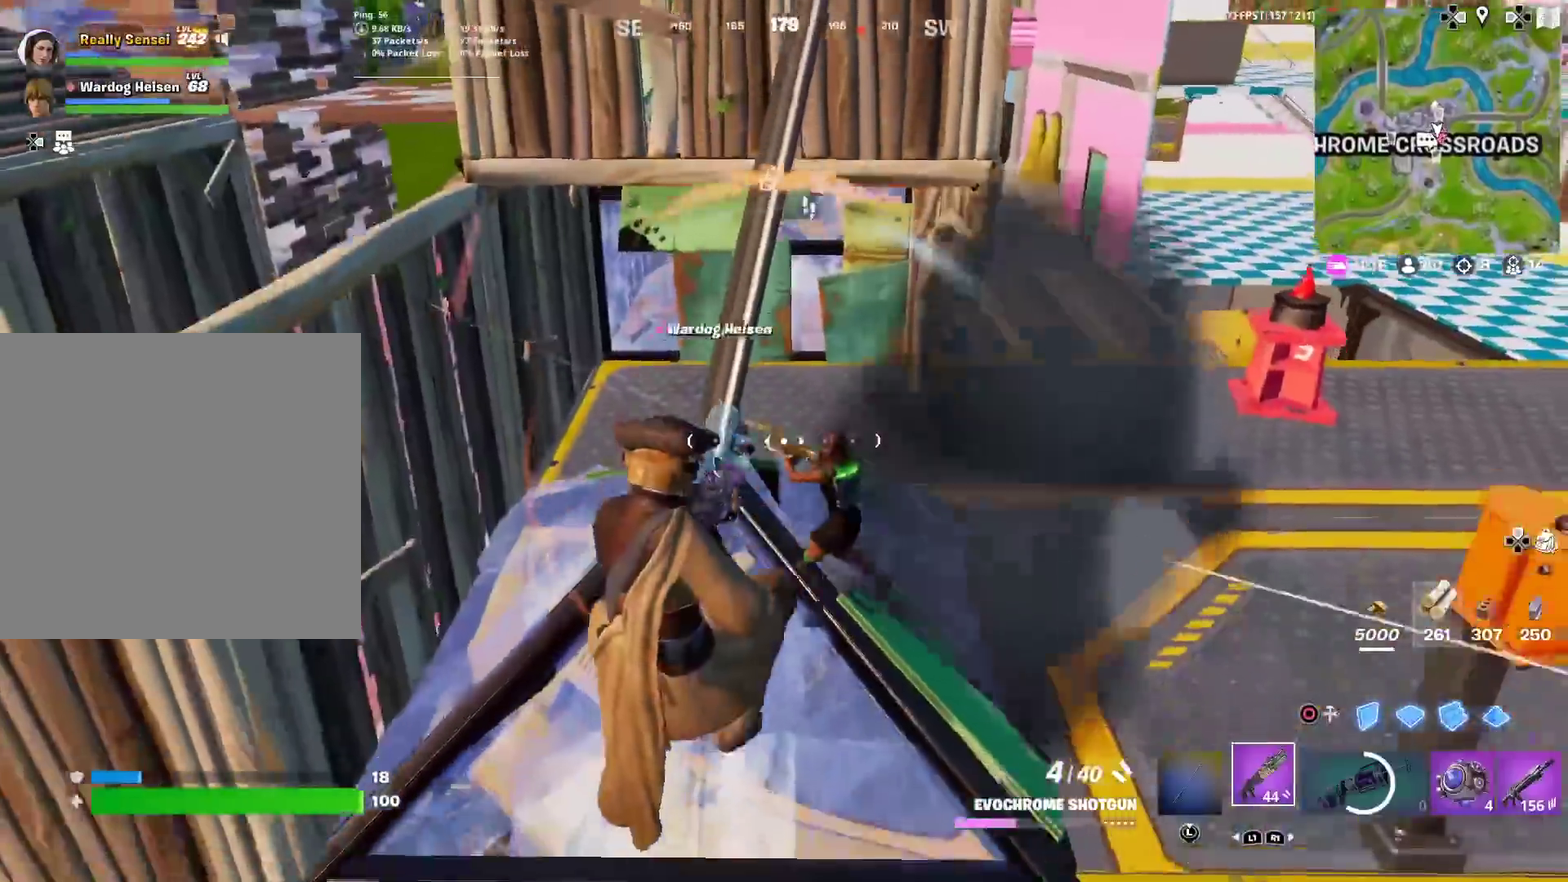
{"dt_ms": 600, "buttons": [], "left_stick": "left", "right_stick": "center", "events": [[50, "R2", "down"], [50, "left_stick", "down-right"], [117, "right_stick", "left"], [167, "left_stick", "down"], [183, "R2", "up"], [200, "right_stick", "down-left"], [250, "right_stick", "down"], [333, "left_stick", "down-left"], [350, "right_stick", "down-right"], [400, "right_stick", "center"], [417, "left_stick", "left"]]}
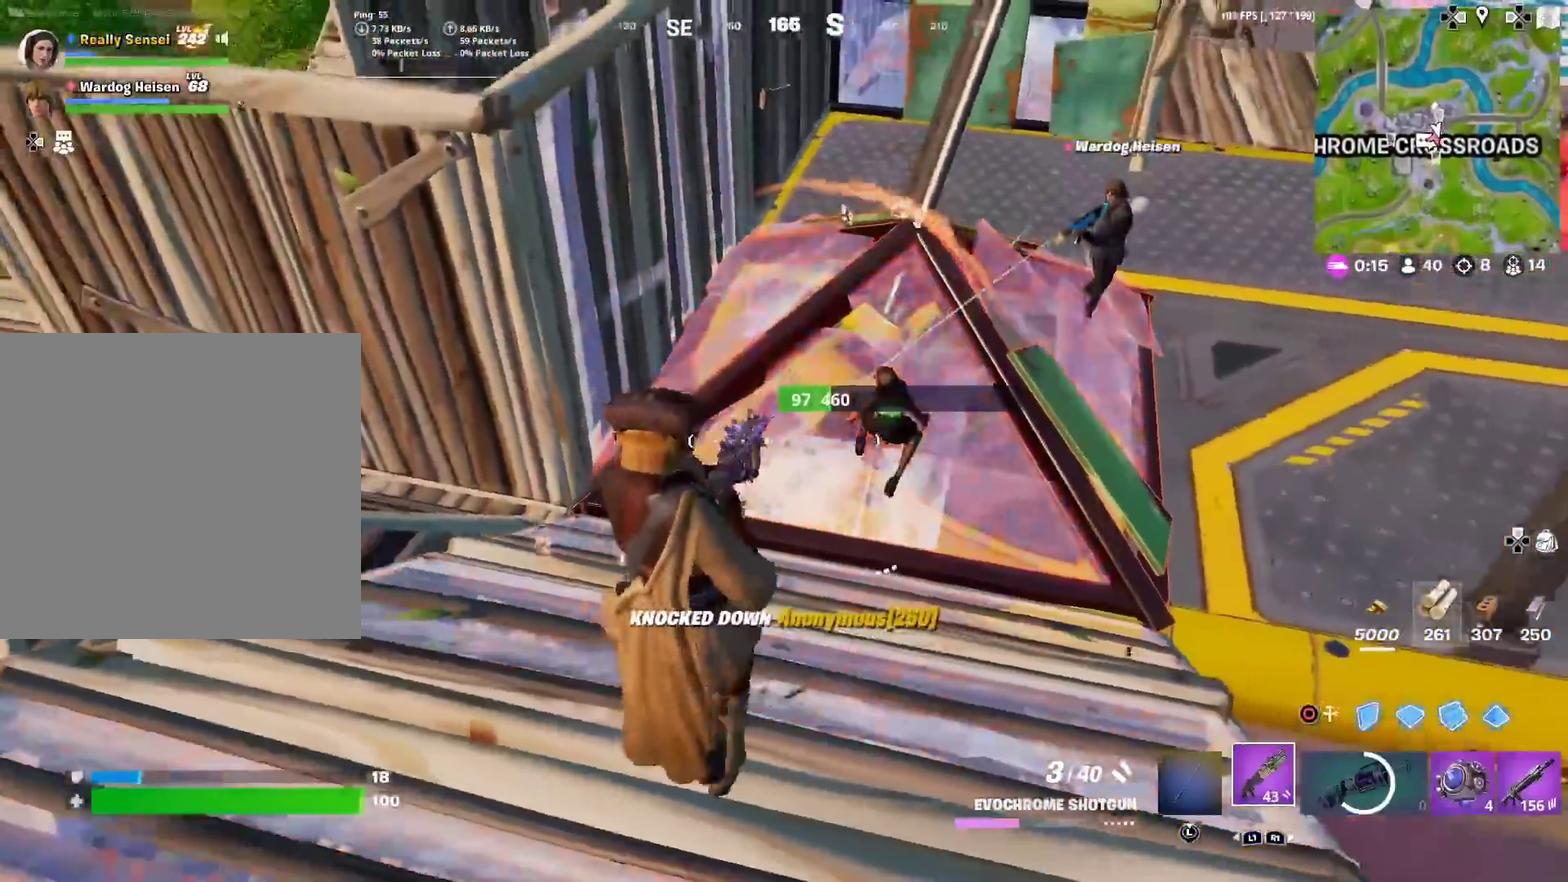
{"dt_ms": 401, "buttons": [], "left_stick": "up-right", "right_stick": "center", "events": [[17, "right_stick", "left"], [84, "left_stick", "up"], [150, "left_stick", "up-right"], [184, "right_stick", "up-left"], [251, "right_stick", "left"], [301, "right_stick", "center"]]}
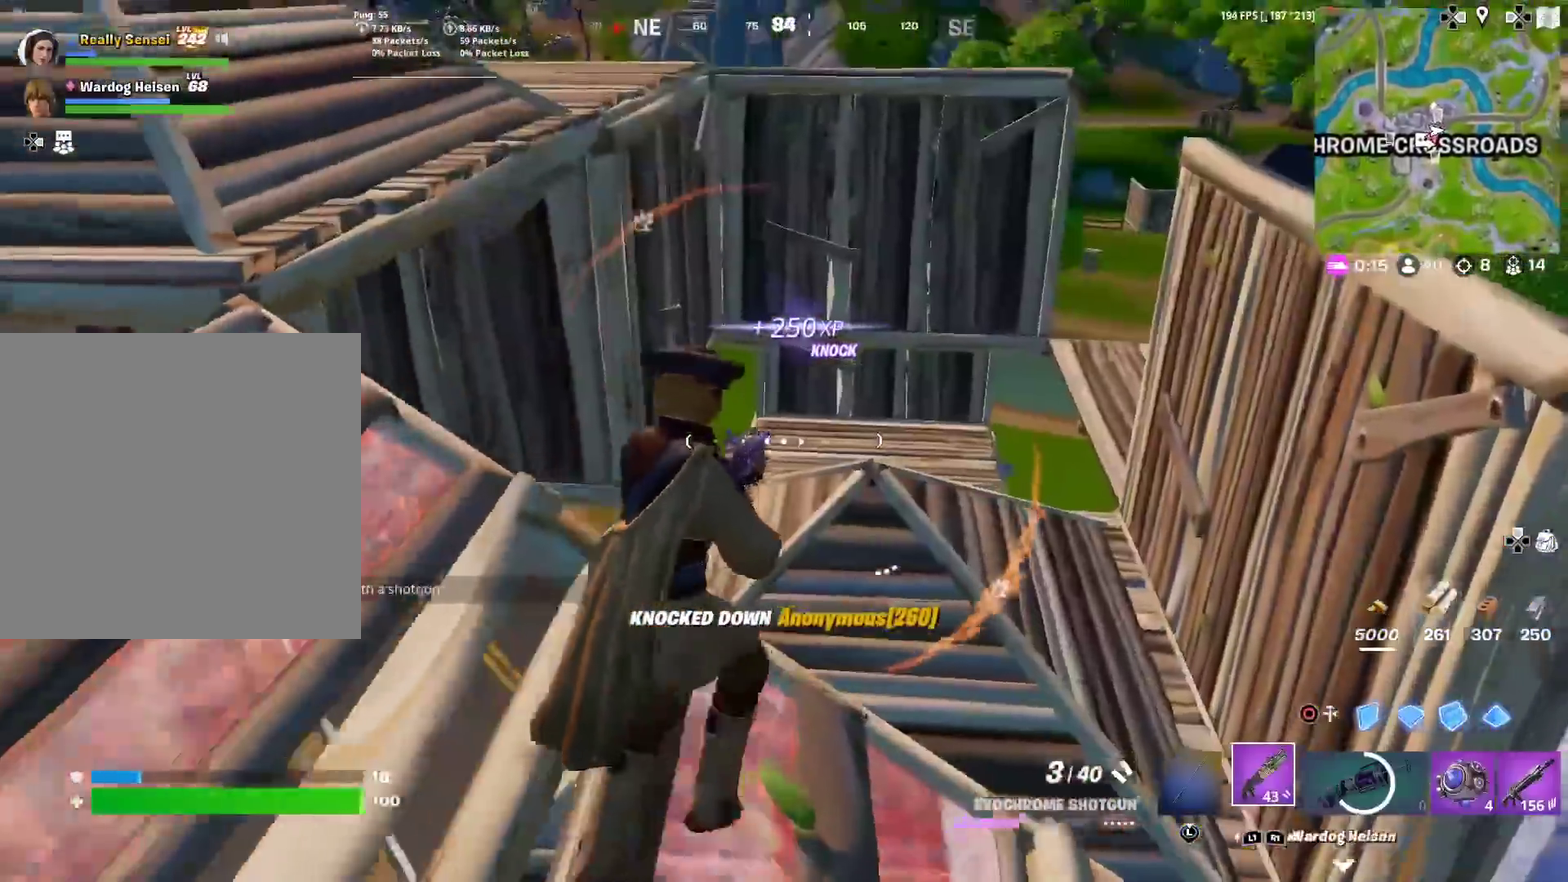
{"dt_ms": 600, "buttons": ["L2"], "left_stick": "up-right", "right_stick": "down", "events": [[66, "right_stick", "left"], [83, "CIRCLE", "down"], [83, "CROSS", "down"], [167, "right_stick", "center"], [183, "CROSS", "up"], [200, "CIRCLE", "up"], [450, "R1", "down"], [584, "L2", "down"], [584, "R1", "up"], [584, "right_stick", "down"]]}
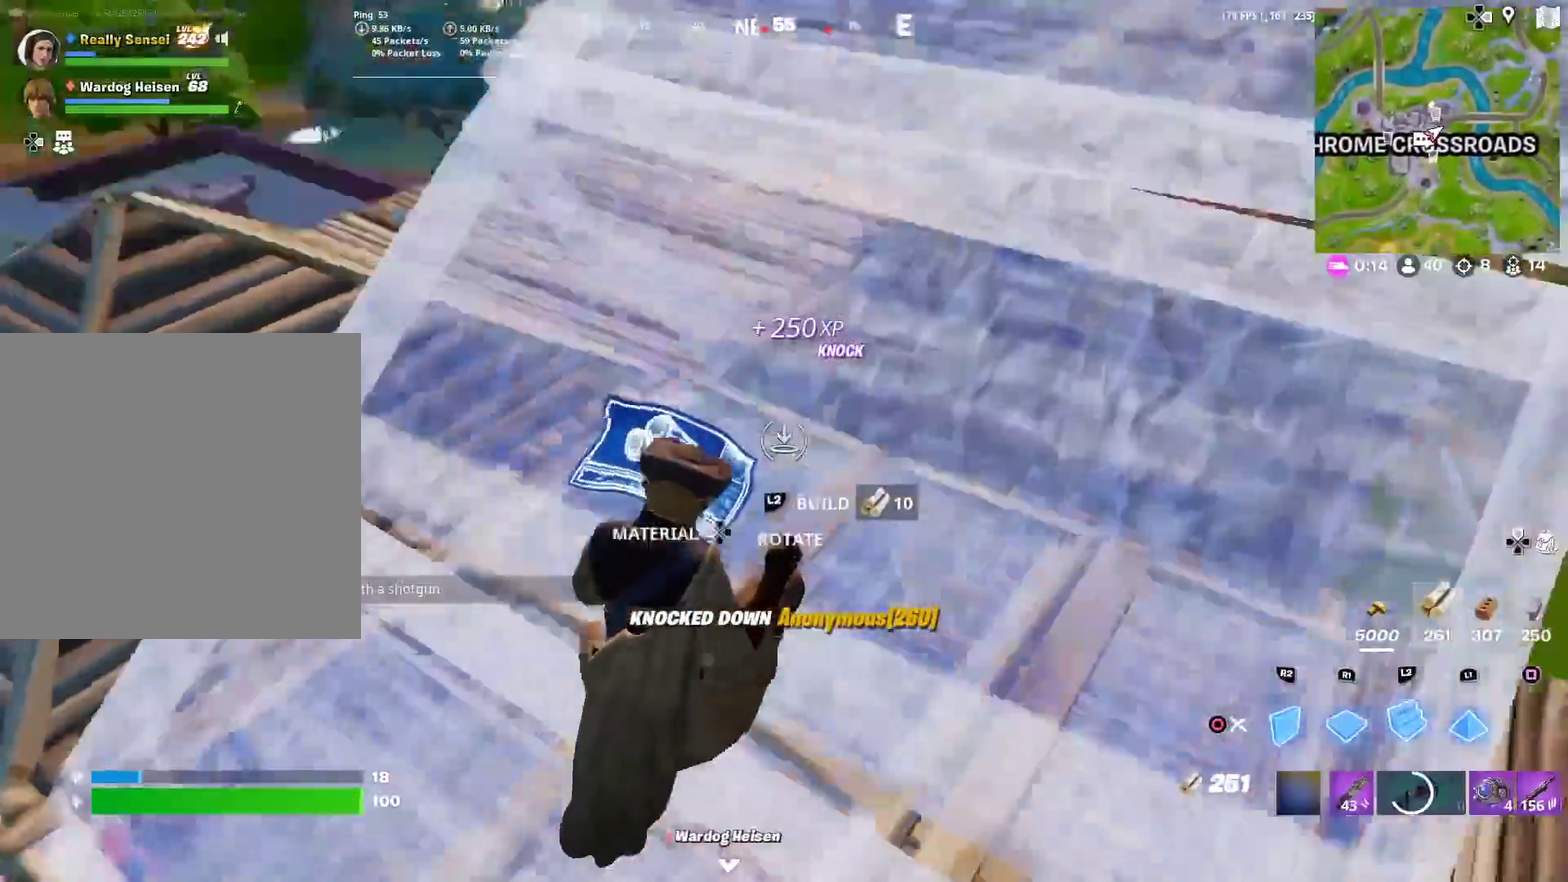
{"dt_ms": 401, "buttons": ["L1"], "left_stick": "up-right", "right_stick": "center", "events": [[50, "right_stick", "center"], [100, "CIRCLE", "down"], [117, "L2", "up"], [217, "CIRCLE", "up"], [217, "right_stick", "up"], [284, "right_stick", "center"], [334, "L1", "down"]]}